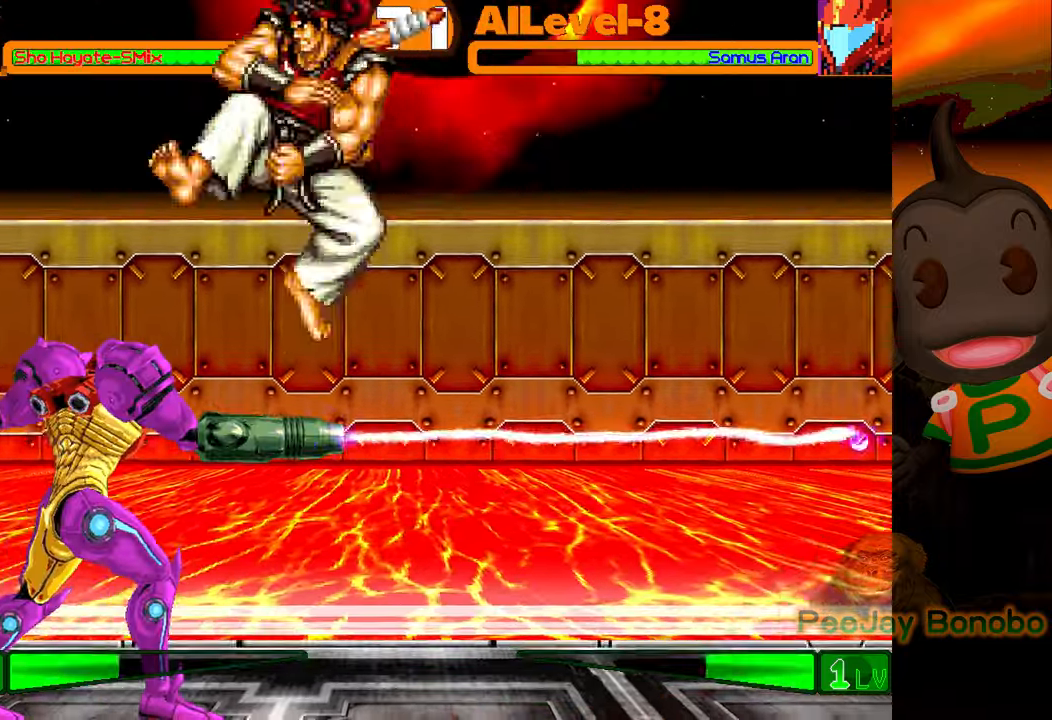
Gameplay with a controller (PlayStation layout); each line is a JSON object with the inputs held at the frame after it. "events" lists button and stick changes between this image and that frame as [ms after this image, input, new state], when the widget could be followed in between. Not read: L3 R3 left_stick right_stick.
{"buttons": ["DPAD_LEFT"], "events": [[100, "CIRCLE", "down"], [284, "CIRCLE", "up"], [334, "DPAD_LEFT", "down"]]}
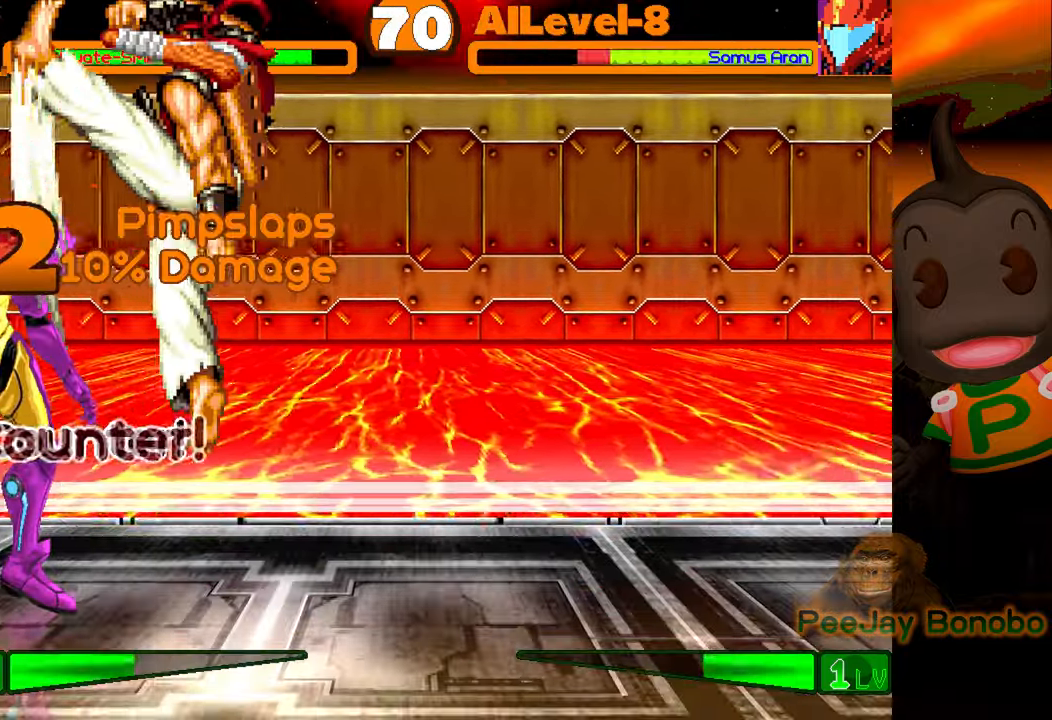
{"buttons": ["DPAD_DOWN", "DPAD_LEFT"], "events": [[17, "DPAD_LEFT", "up"], [50, "SQUARE", "down"], [150, "SQUARE", "up"], [217, "TRIANGLE", "down"], [334, "TRIANGLE", "up"], [400, "DPAD_DOWN", "down"], [500, "DPAD_LEFT", "down"]]}
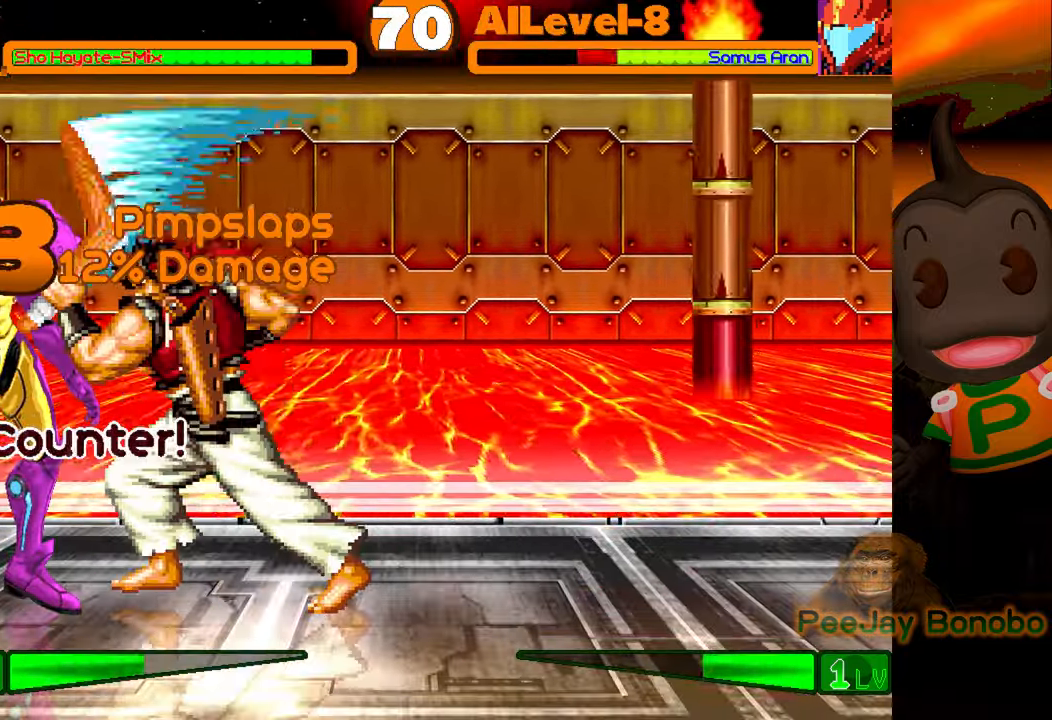
{"buttons": [], "events": [[34, "DPAD_DOWN", "up"], [67, "TRIANGLE", "down"], [84, "DPAD_LEFT", "up"], [184, "TRIANGLE", "up"], [350, "DPAD_DOWN", "down"], [434, "DPAD_DOWN", "up"]]}
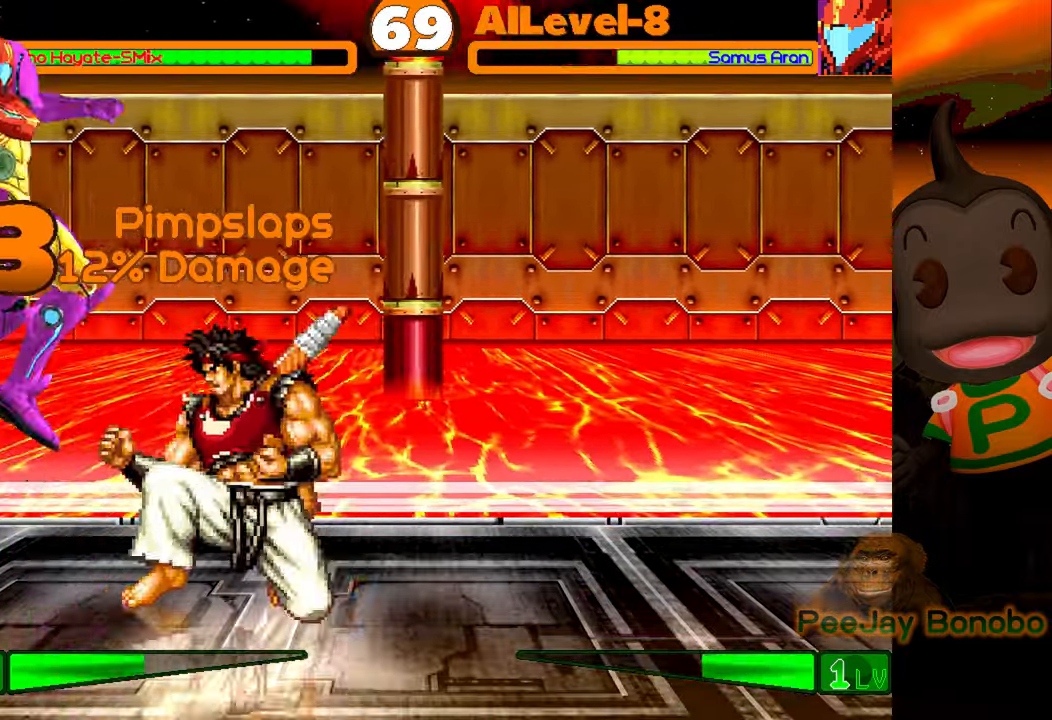
{"buttons": ["DPAD_UP", "DPAD_LEFT"], "events": [[67, "DPAD_RIGHT", "down"], [300, "DPAD_RIGHT", "up"], [367, "DPAD_LEFT", "down"], [467, "DPAD_UP", "down"]]}
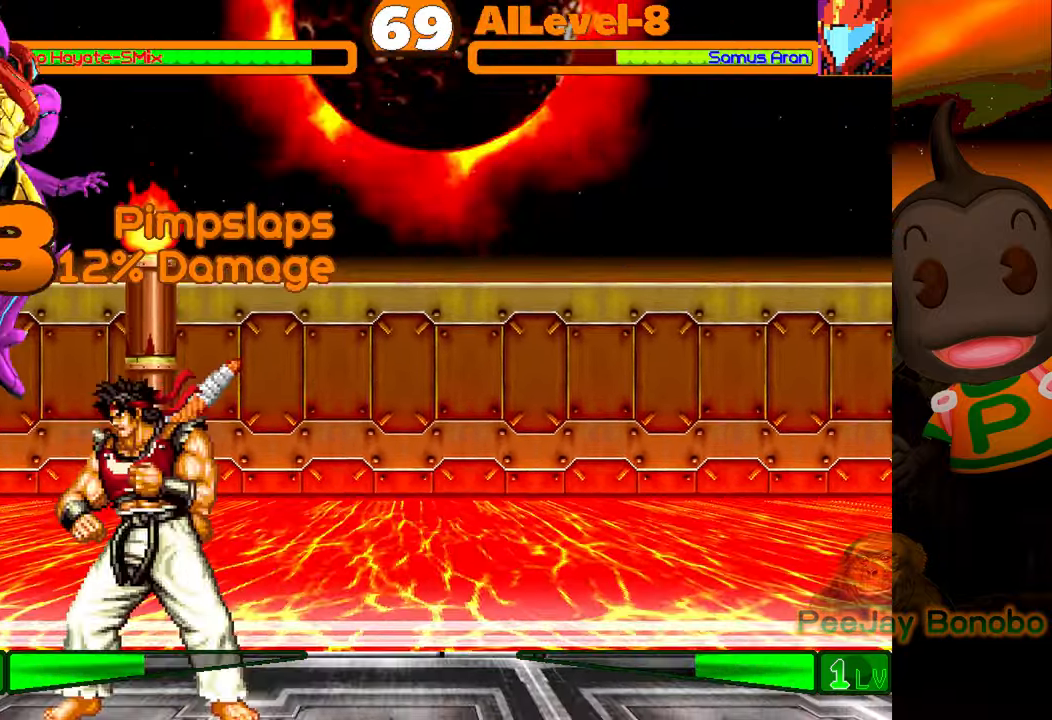
{"buttons": ["DPAD_UP", "DPAD_LEFT"], "events": [[17, "CROSS", "down"], [84, "CROSS", "up"], [150, "CIRCLE", "down"], [167, "DPAD_UP", "up"], [200, "DPAD_LEFT", "up"], [317, "CIRCLE", "up"], [500, "DPAD_LEFT", "down"], [500, "DPAD_UP", "down"]]}
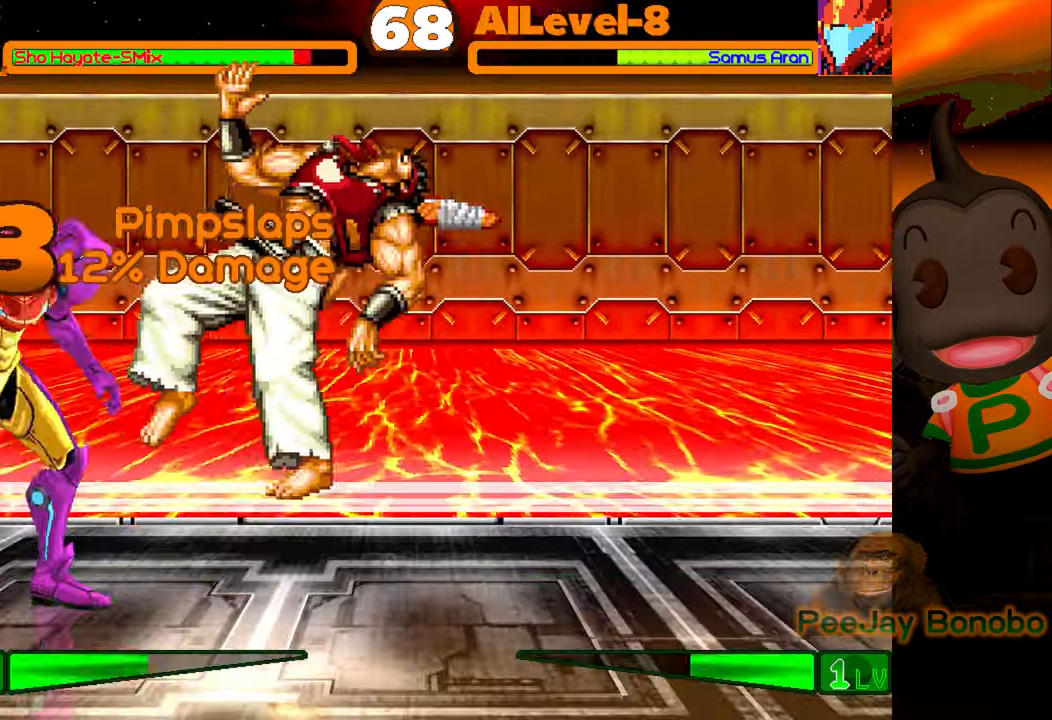
{"buttons": [], "events": [[200, "DPAD_LEFT", "up"], [200, "DPAD_UP", "up"], [317, "DPAD_RIGHT", "down"], [484, "DPAD_RIGHT", "up"]]}
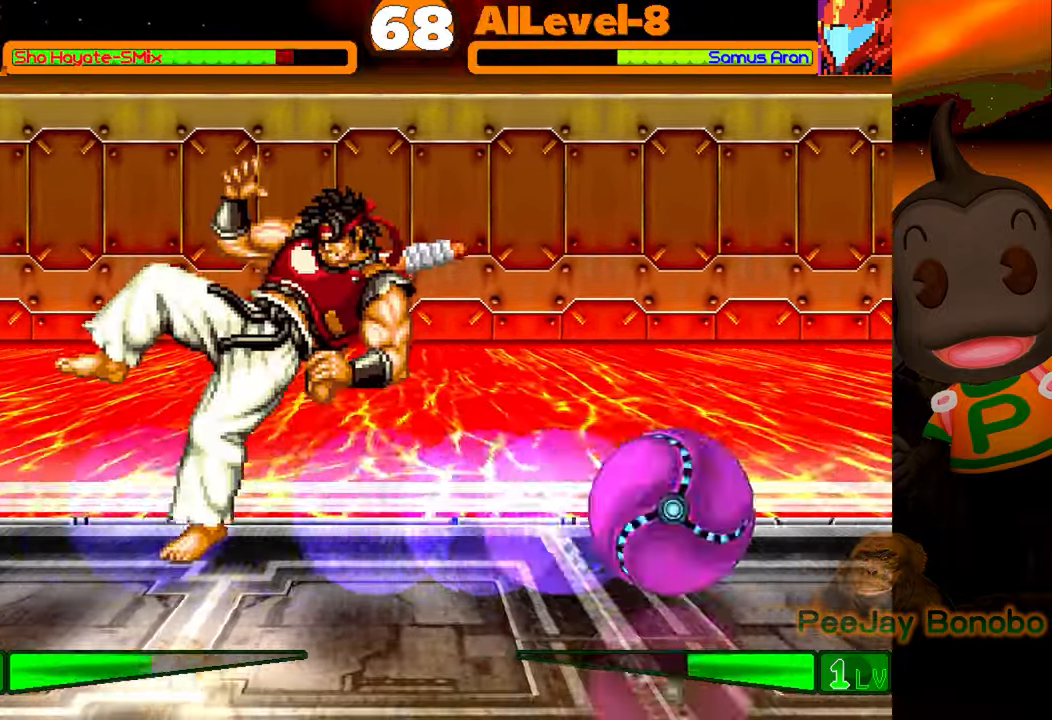
{"buttons": [], "events": [[200, "DPAD_RIGHT", "down"], [434, "DPAD_RIGHT", "up"]]}
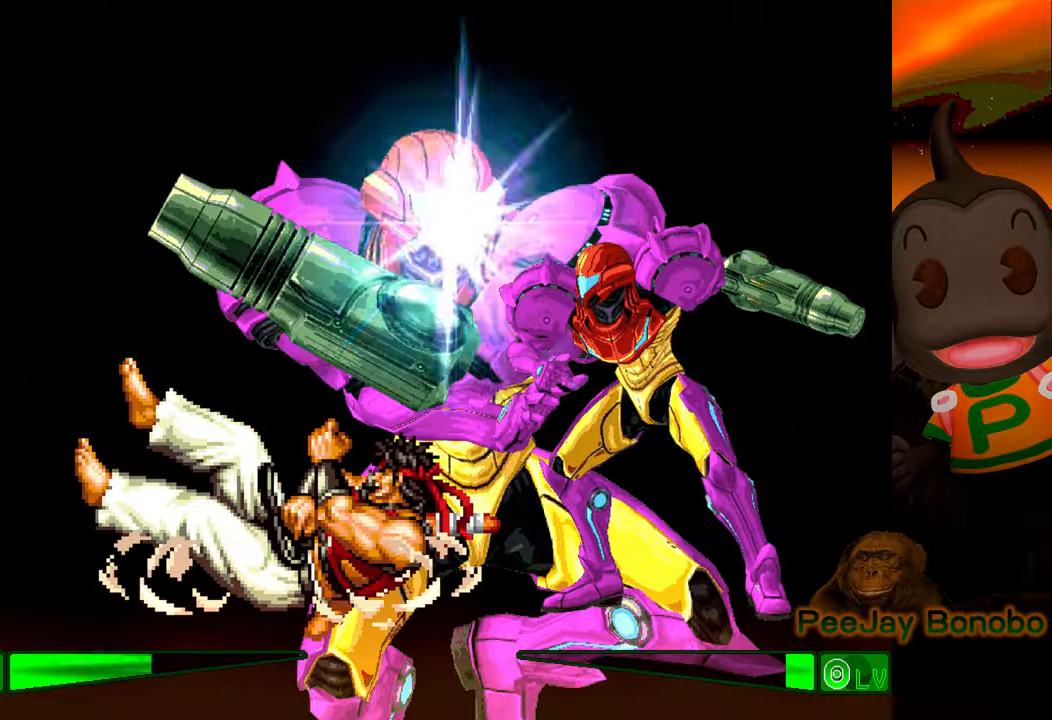
{"buttons": ["DPAD_LEFT"], "events": [[117, "DPAD_LEFT", "down"]]}
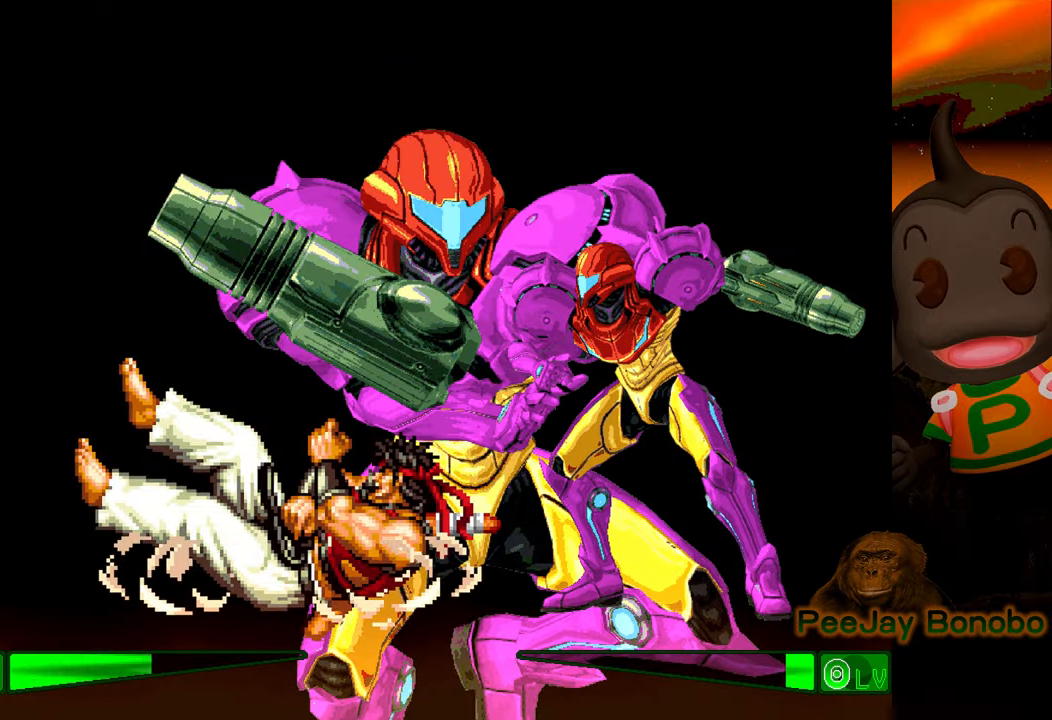
{"buttons": ["DPAD_LEFT"], "events": []}
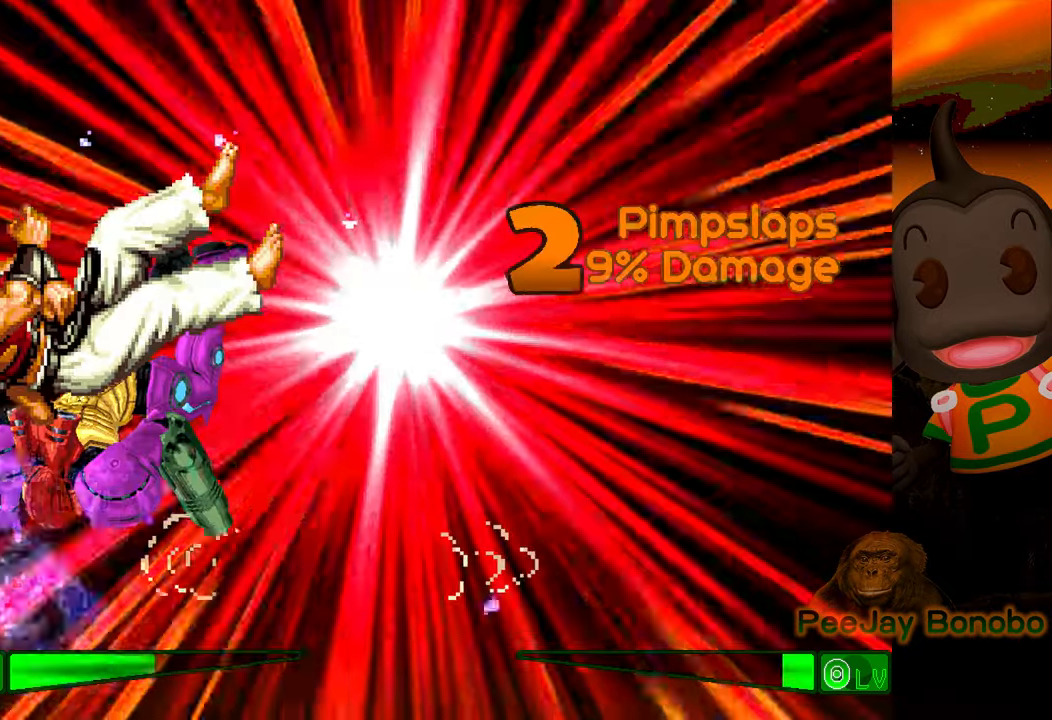
{"buttons": ["DPAD_LEFT"], "events": []}
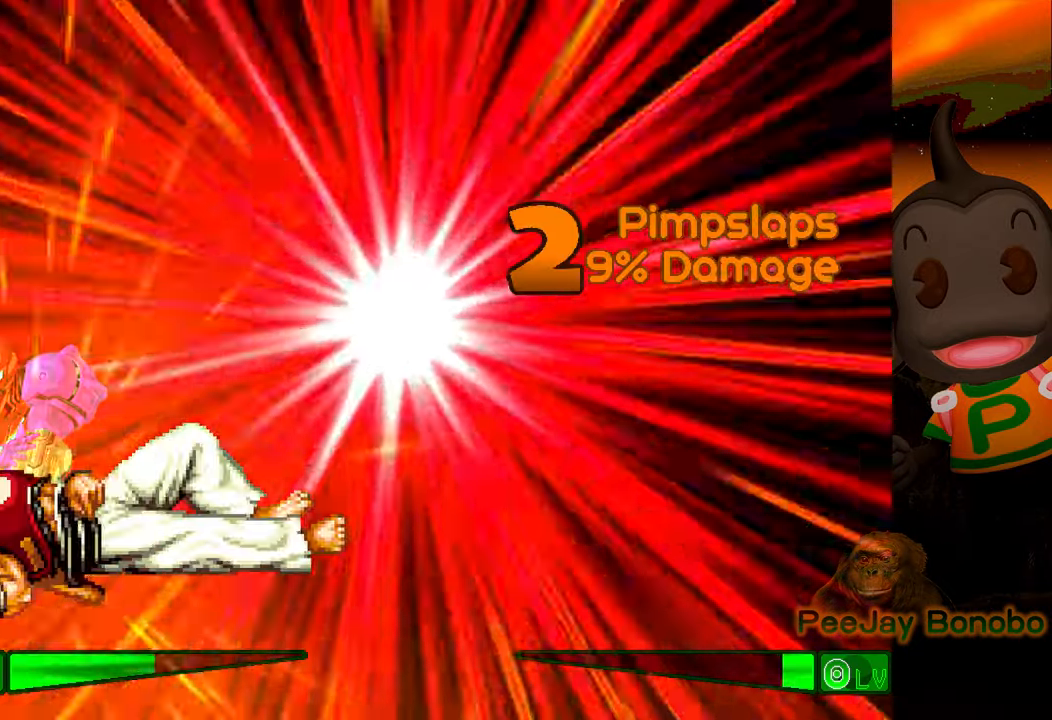
{"buttons": ["DPAD_LEFT"], "events": []}
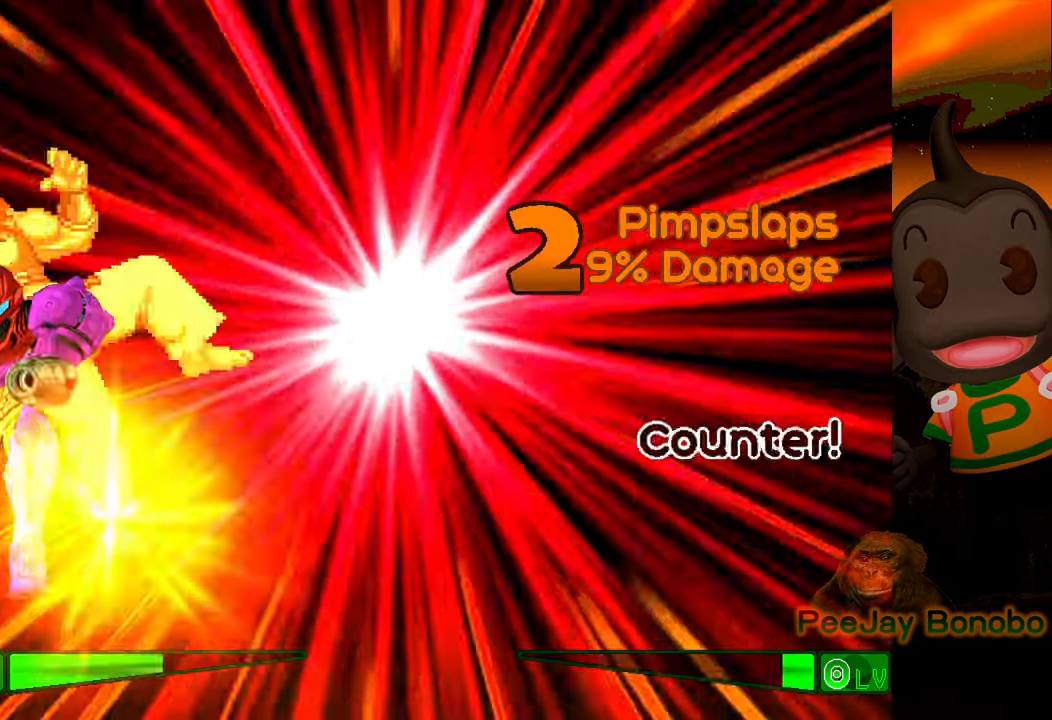
{"buttons": ["DPAD_LEFT"], "events": []}
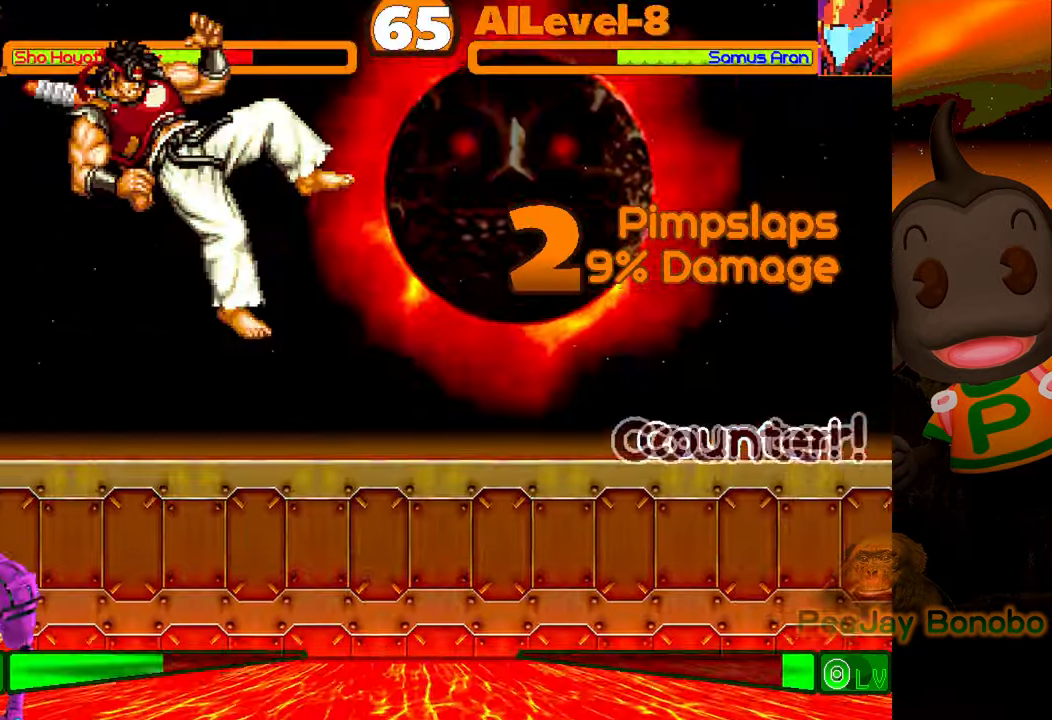
{"buttons": ["DPAD_RIGHT"], "events": [[300, "DPAD_LEFT", "up"], [434, "DPAD_RIGHT", "down"]]}
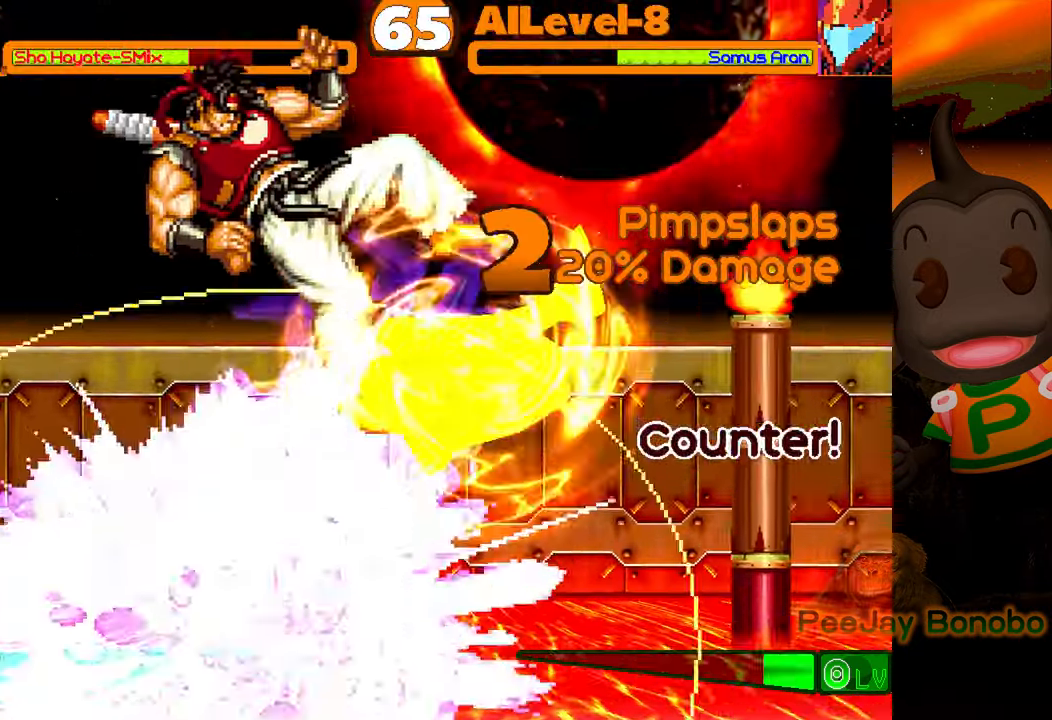
{"buttons": ["DPAD_RIGHT"], "events": []}
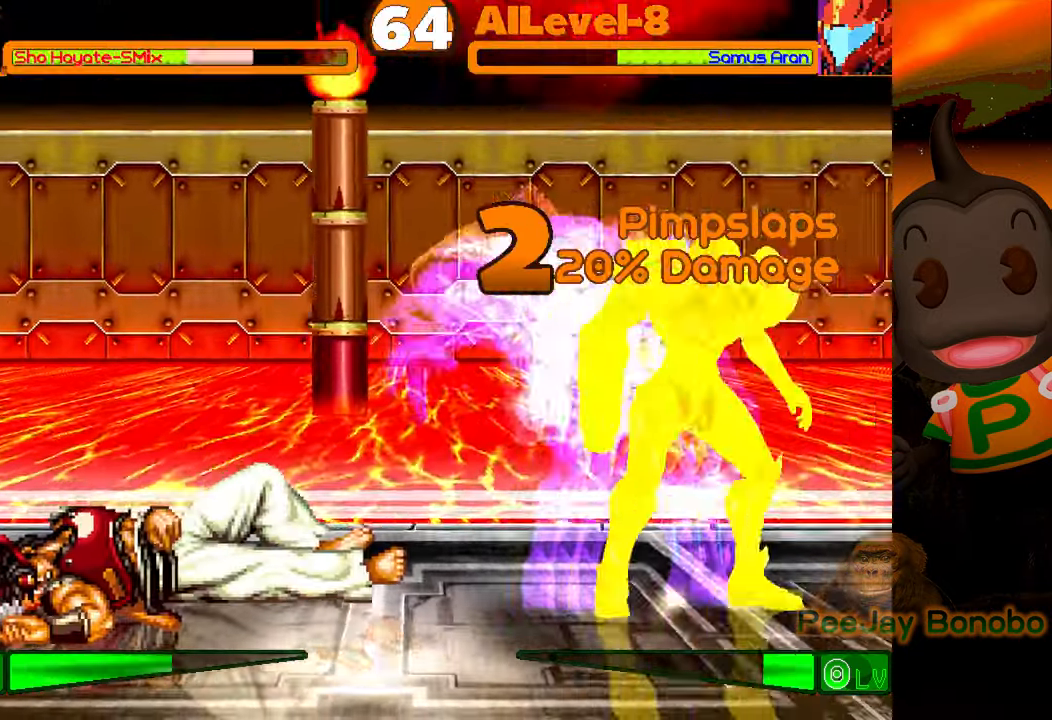
{"buttons": ["DPAD_LEFT"], "events": [[84, "DPAD_RIGHT", "up"], [234, "DPAD_LEFT", "down"]]}
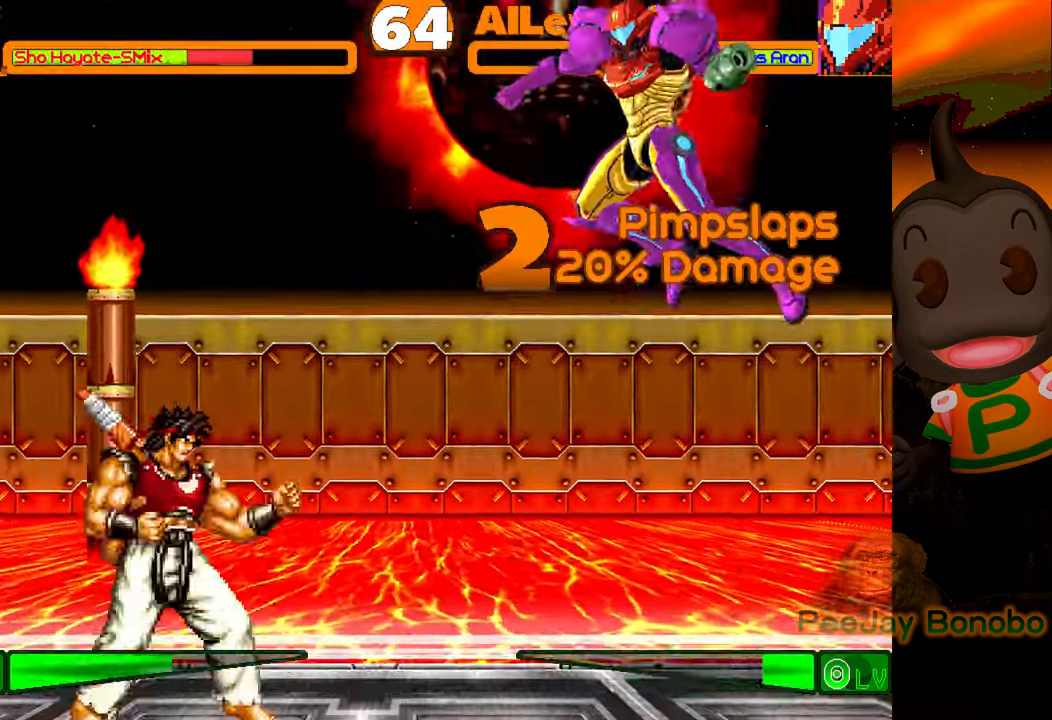
{"buttons": ["DPAD_LEFT"], "events": []}
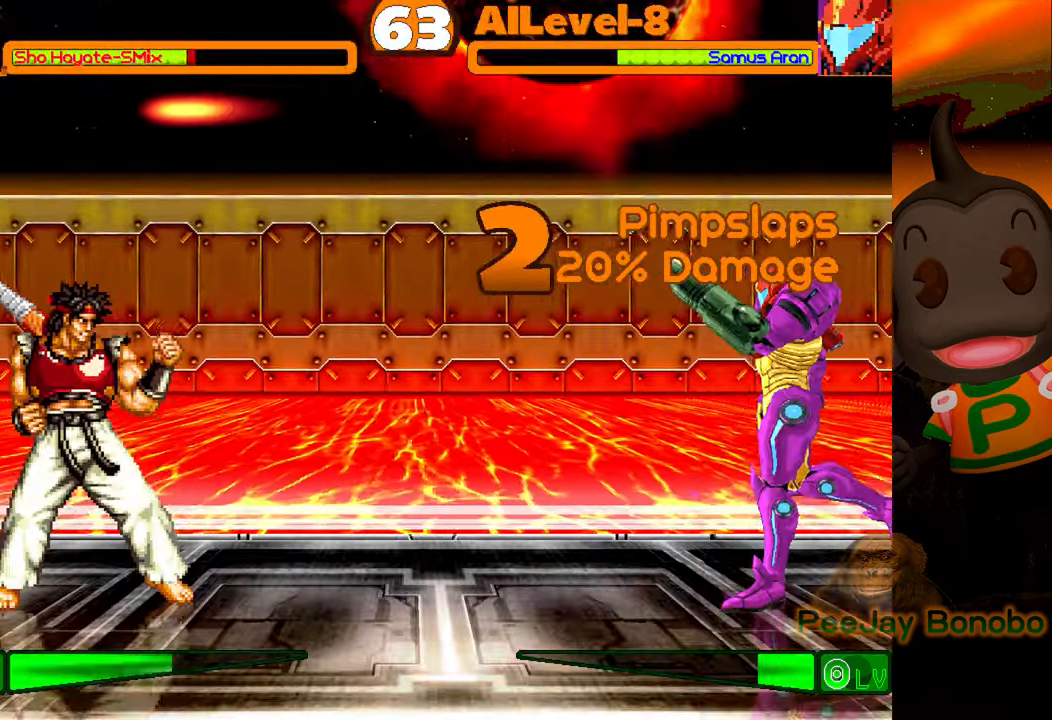
{"buttons": ["DPAD_LEFT"], "events": []}
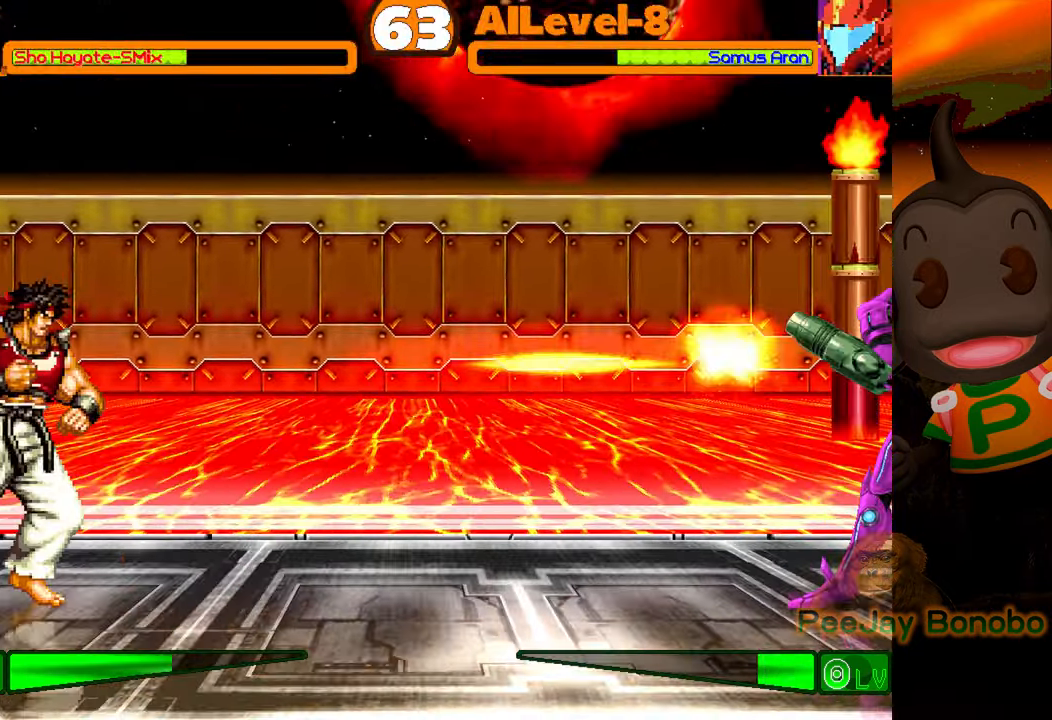
{"buttons": ["DPAD_DOWN"], "events": [[284, "DPAD_LEFT", "up"], [500, "DPAD_DOWN", "down"]]}
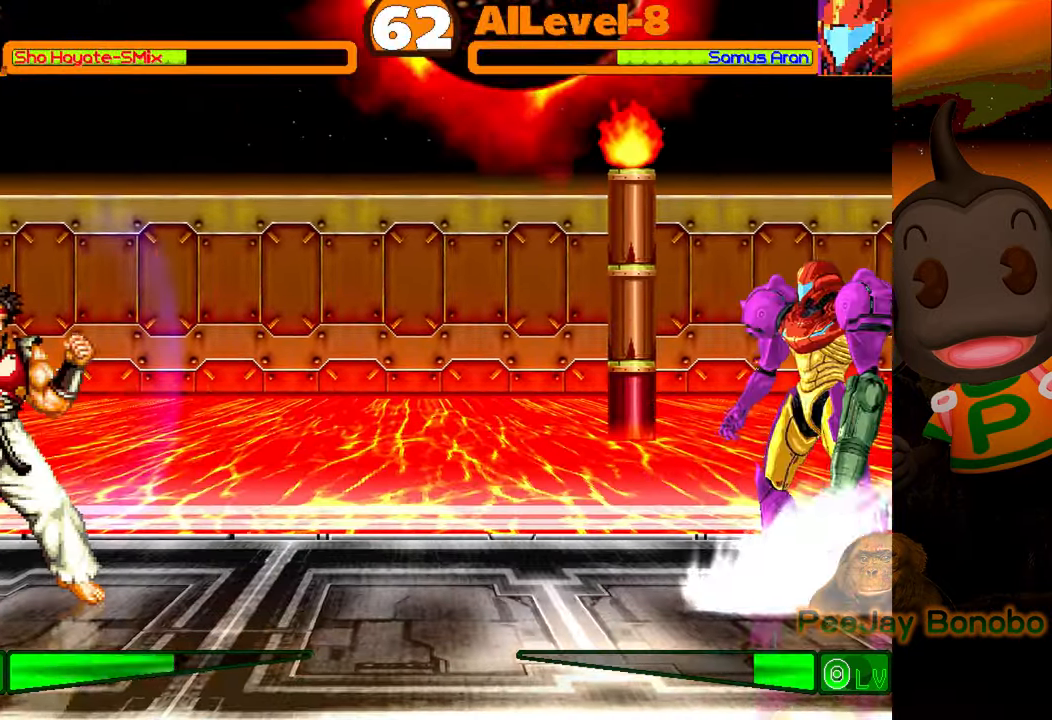
{"buttons": ["DPAD_UP", "DPAD_RIGHT"], "events": [[134, "DPAD_RIGHT", "down"], [167, "DPAD_DOWN", "up"], [184, "DPAD_UP", "down"]]}
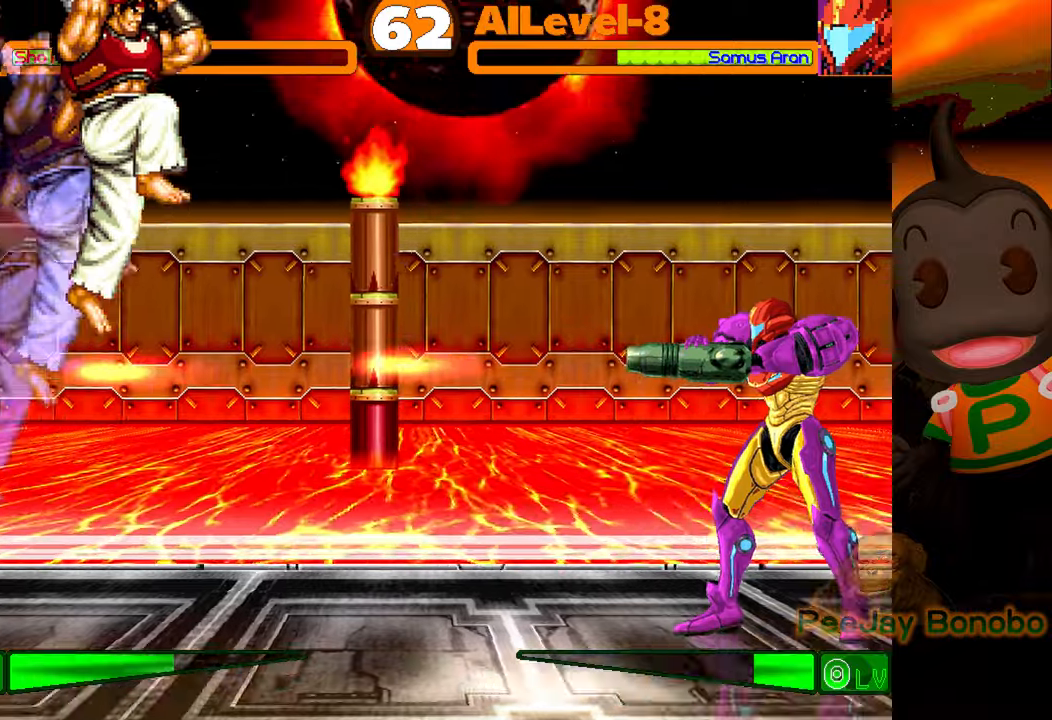
{"buttons": ["DPAD_LEFT"], "events": [[34, "DPAD_UP", "up"], [50, "DPAD_RIGHT", "up"], [267, "DPAD_LEFT", "down"]]}
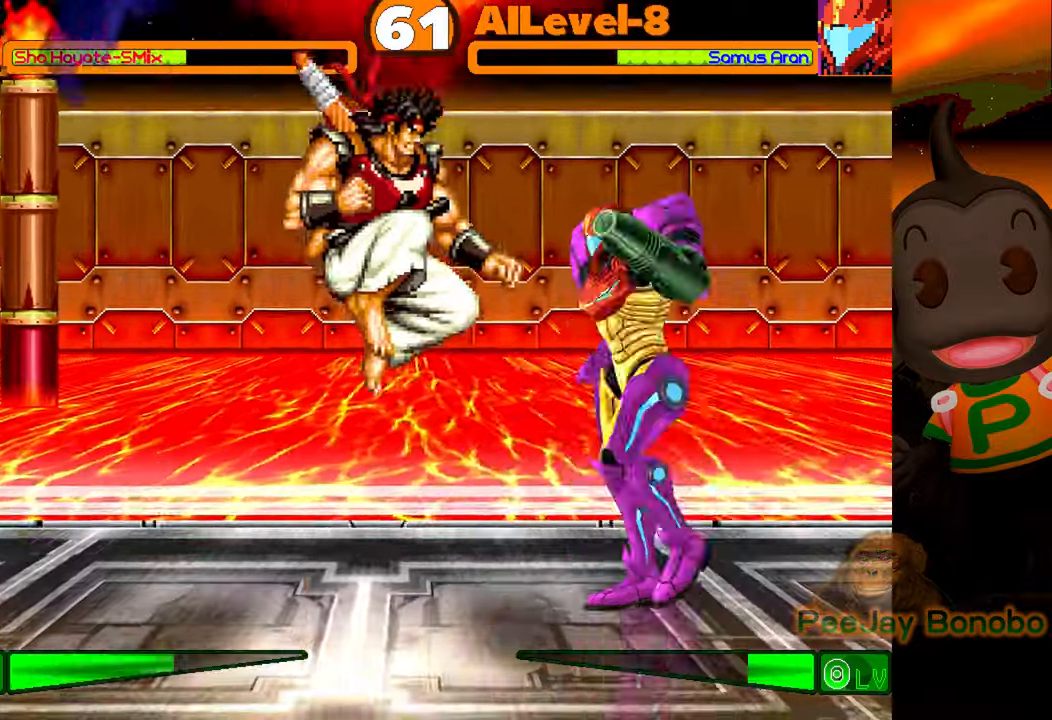
{"buttons": ["R1", "DPAD_LEFT"], "events": [[417, "R1", "down"]]}
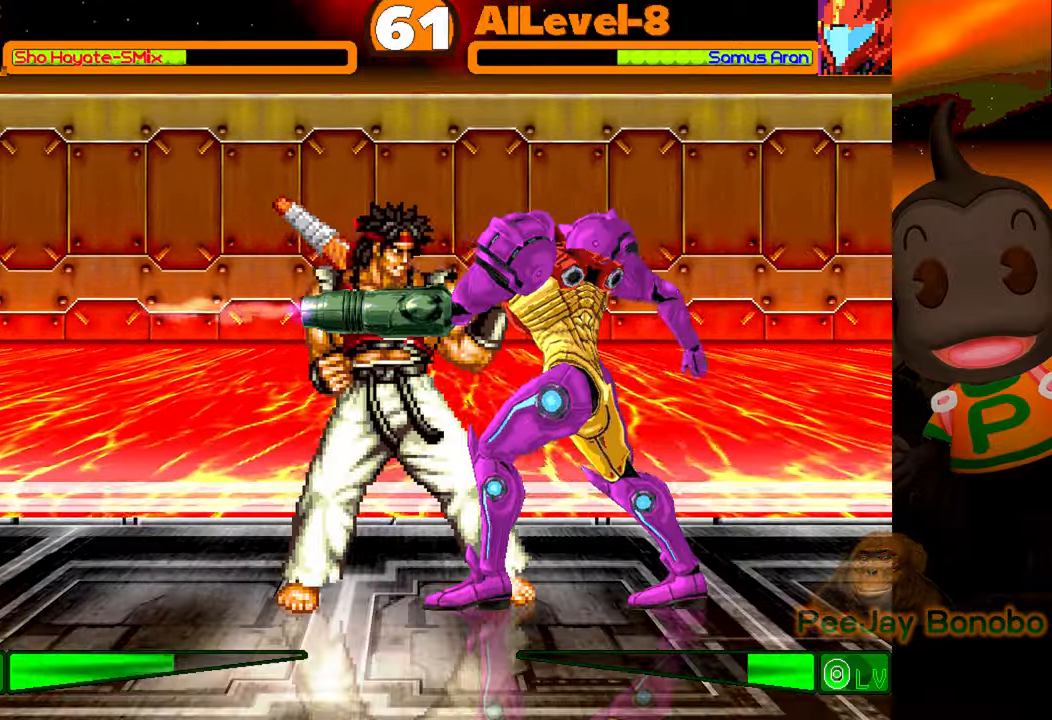
{"buttons": ["DPAD_LEFT"], "events": [[117, "R1", "up"]]}
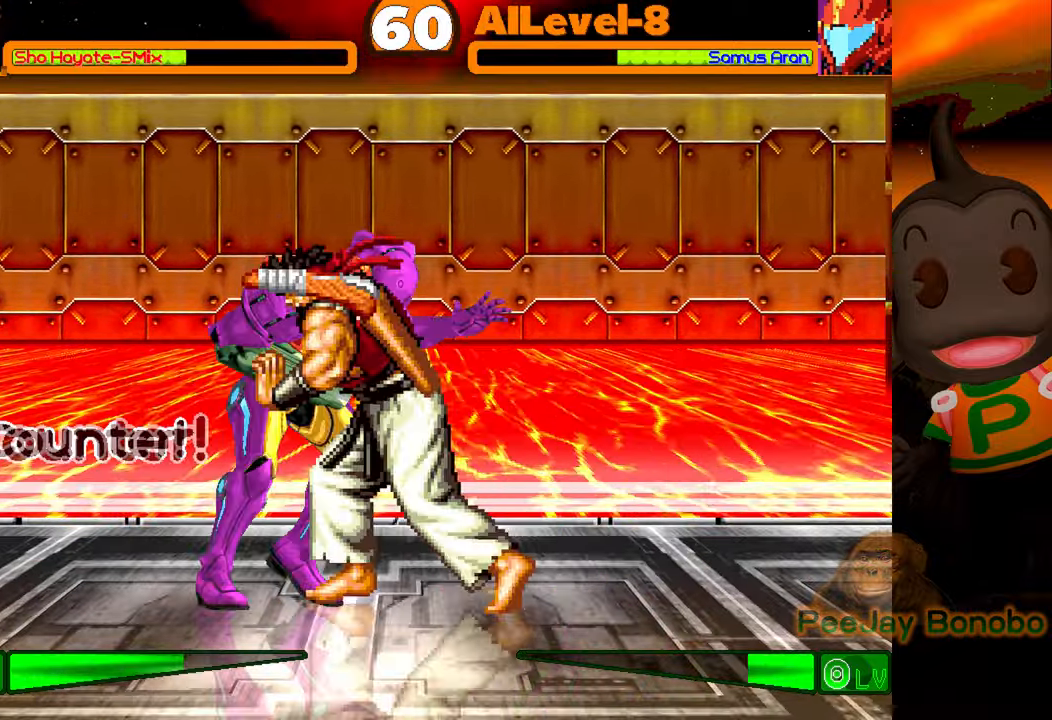
{"buttons": [], "events": [[234, "DPAD_LEFT", "up"]]}
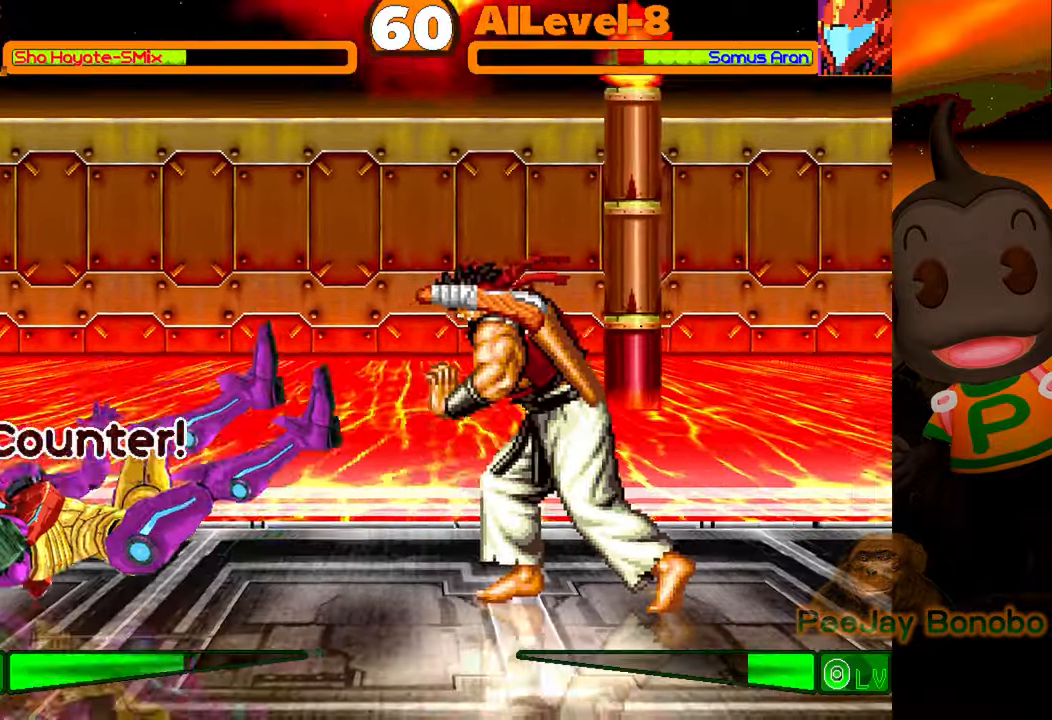
{"buttons": [], "events": [[150, "TOUCHPAD", "down"], [217, "TOUCHPAD", "up"]]}
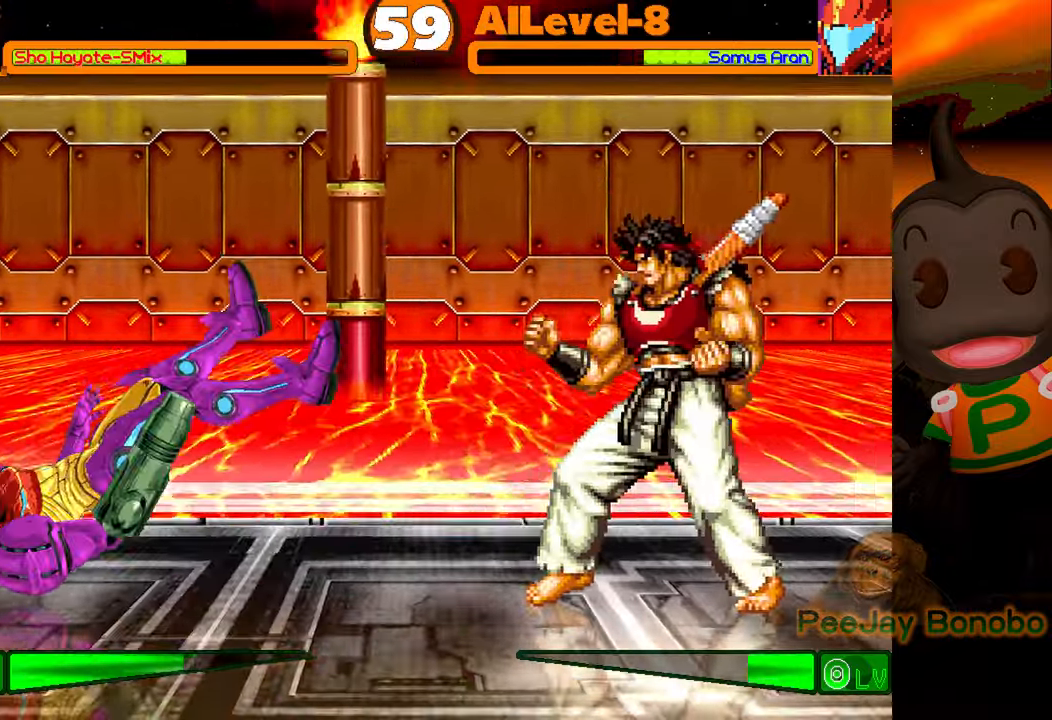
{"buttons": ["DPAD_DOWN"], "events": [[350, "DPAD_DOWN", "down"]]}
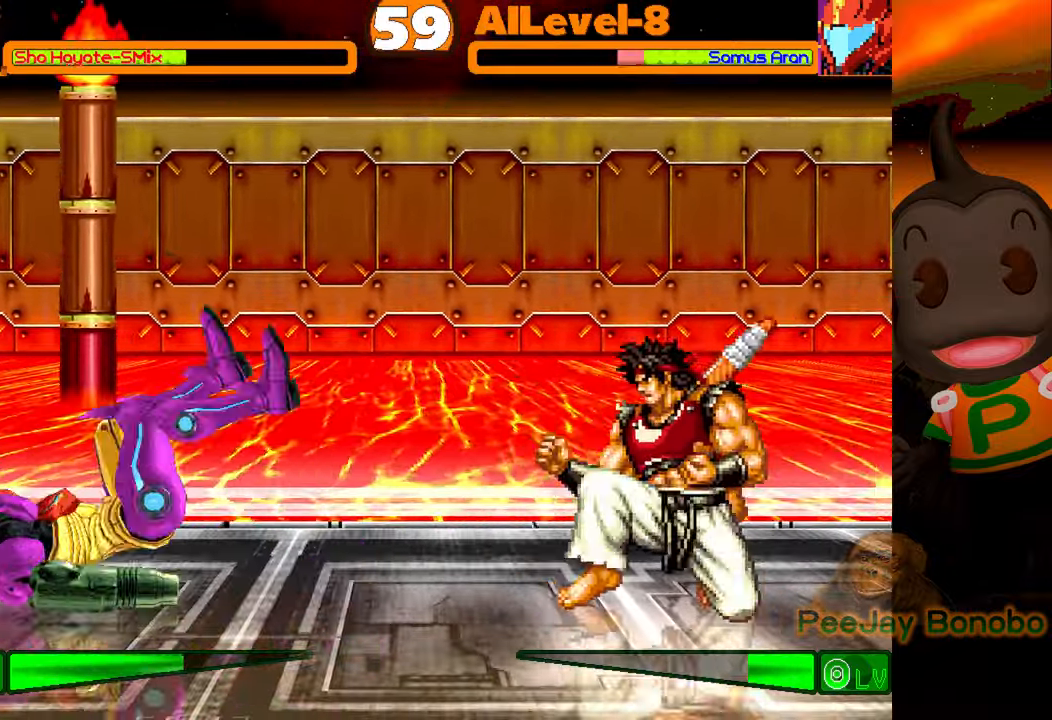
{"buttons": [], "events": [[17, "DPAD_DOWN", "up"], [17, "DPAD_LEFT", "down"], [50, "DPAD_UP", "down"], [267, "DPAD_UP", "up"], [317, "DPAD_LEFT", "up"]]}
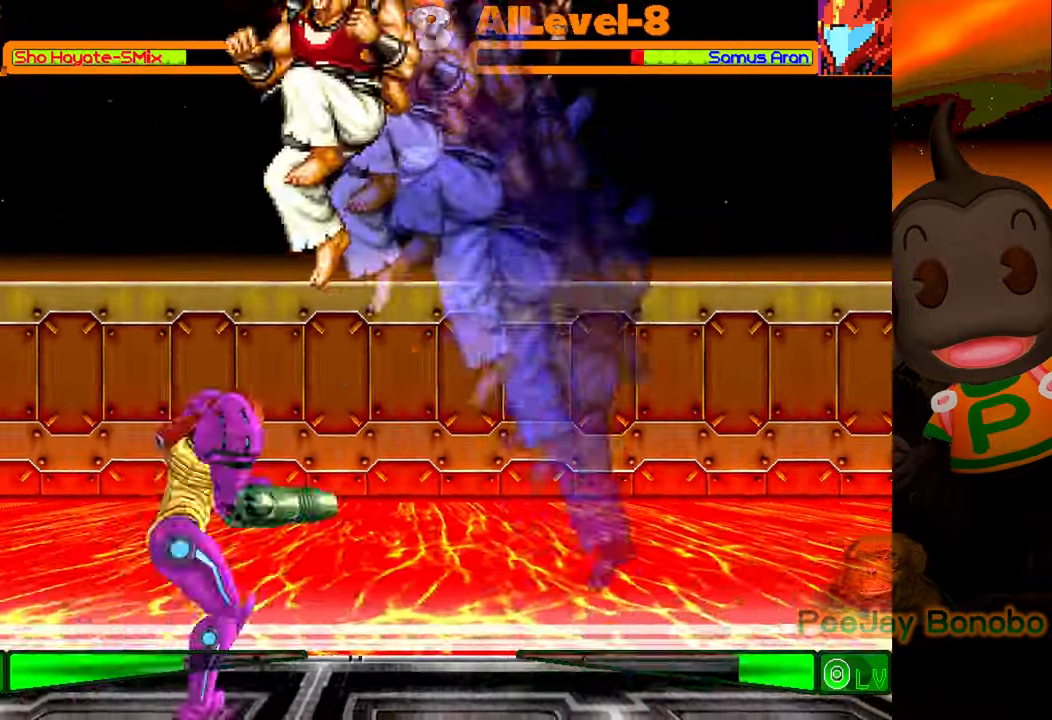
{"buttons": ["DPAD_RIGHT"], "events": [[17, "CROSS", "down"], [117, "CROSS", "up"], [184, "CIRCLE", "down"], [367, "CIRCLE", "up"], [484, "DPAD_RIGHT", "down"]]}
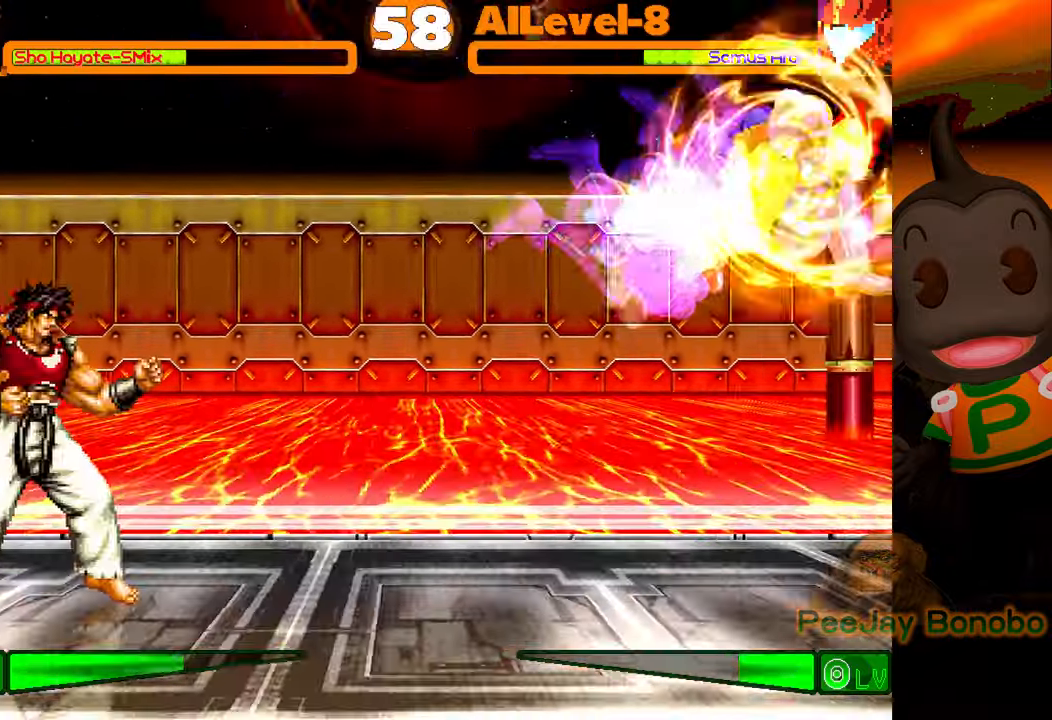
{"buttons": ["DPAD_RIGHT"], "events": [[50, "DPAD_RIGHT", "up"], [117, "DPAD_RIGHT", "down"], [284, "DPAD_RIGHT", "up"], [384, "DPAD_DOWN", "down"], [484, "DPAD_RIGHT", "down"], [500, "DPAD_DOWN", "up"]]}
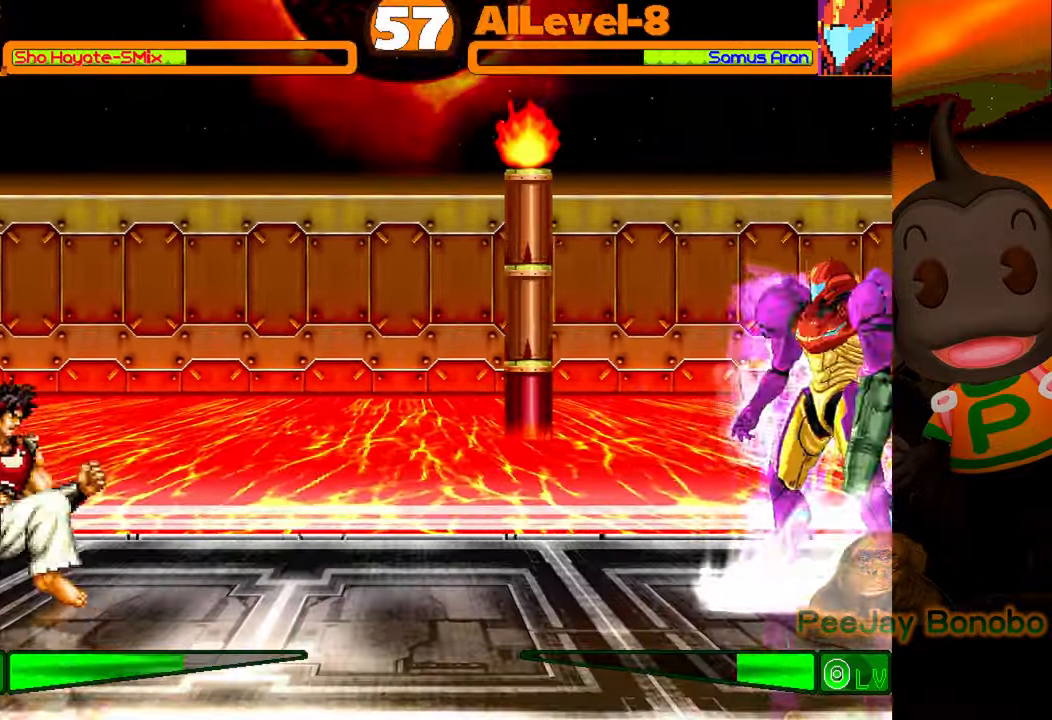
{"buttons": ["DPAD_RIGHT"], "events": [[17, "DPAD_UP", "down"], [384, "DPAD_UP", "up"]]}